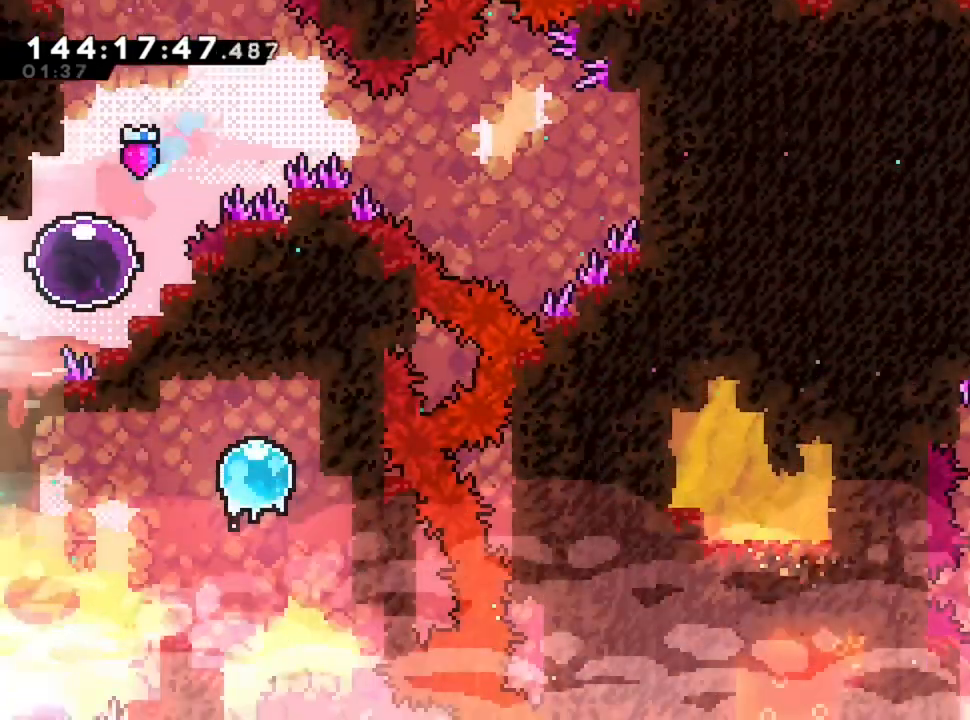
Gameplay with keyboard; each line is a JSON object with the keys held at the frame after it. "events" lists presses ("down") and releases ("up") of "d", "q", "s" and "z" between this image and that frame as [ms after this image, input, new state], when the widget could be followed in between. No other keys are recorded. Mouse input is not recorded.
{"keys": ["q", "s"], "events": []}
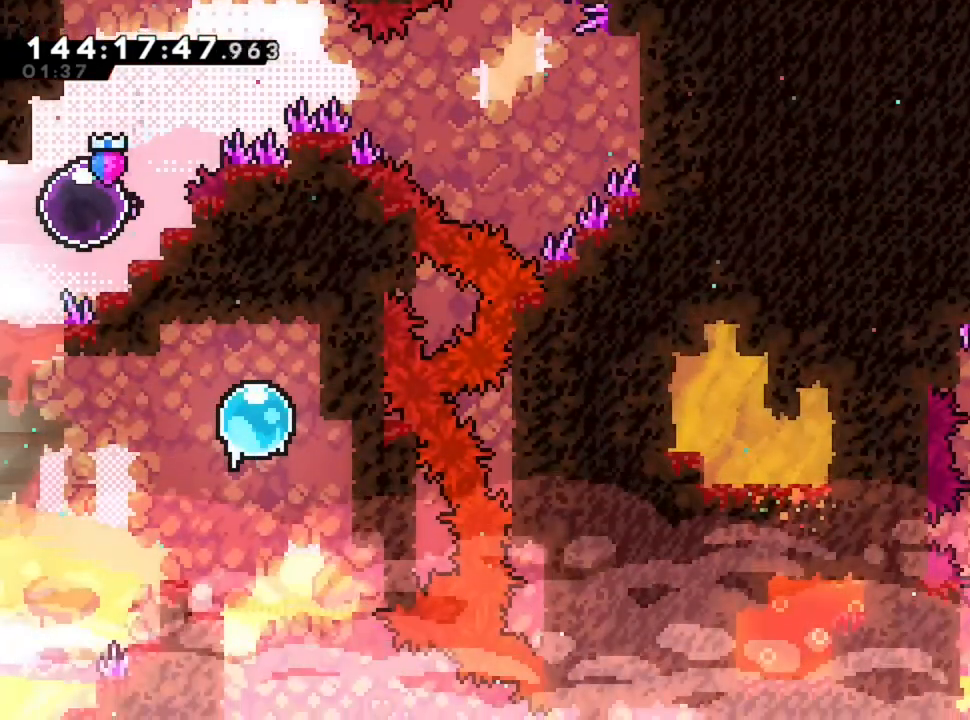
{"keys": ["q", "s"], "events": []}
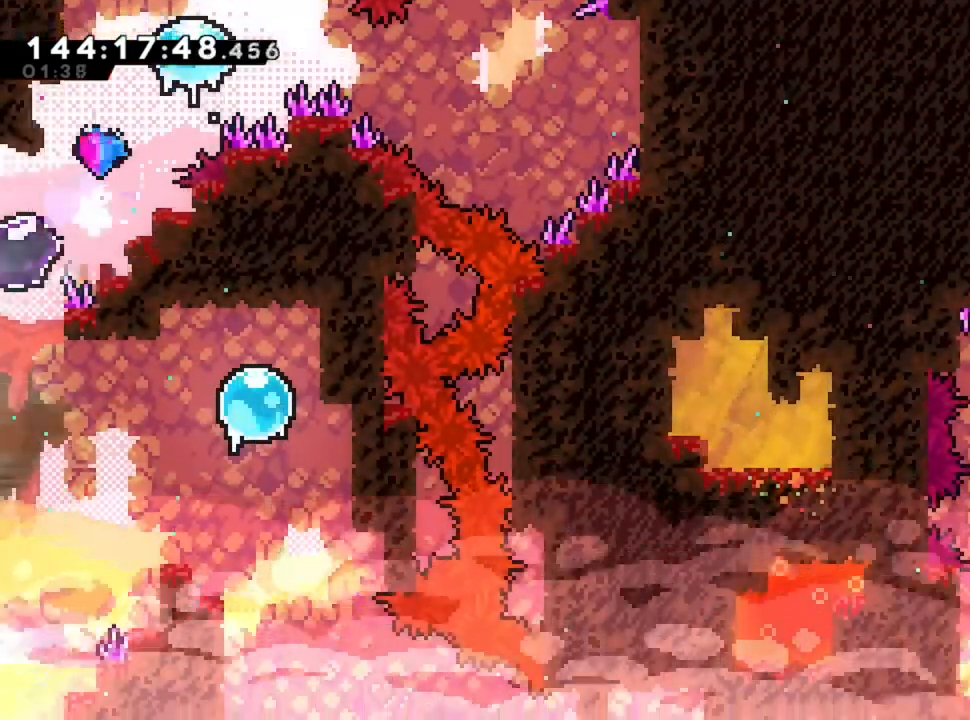
{"keys": ["d", "s"], "events": [[400, "q", "up"], [440, "d", "down"]]}
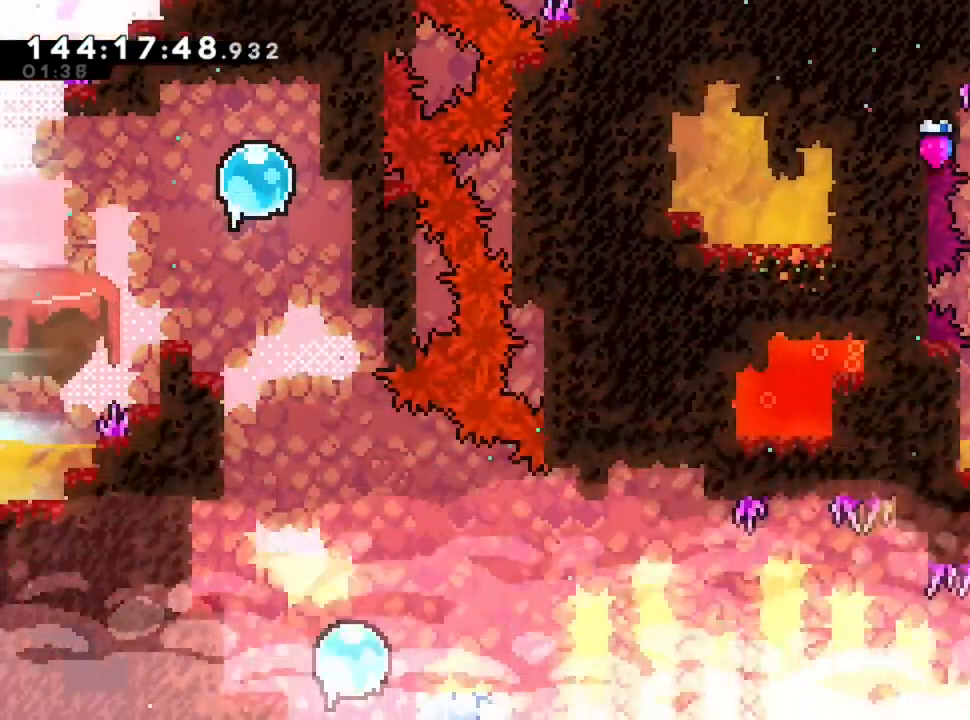
{"keys": ["d"], "events": [[80, "s", "up"]]}
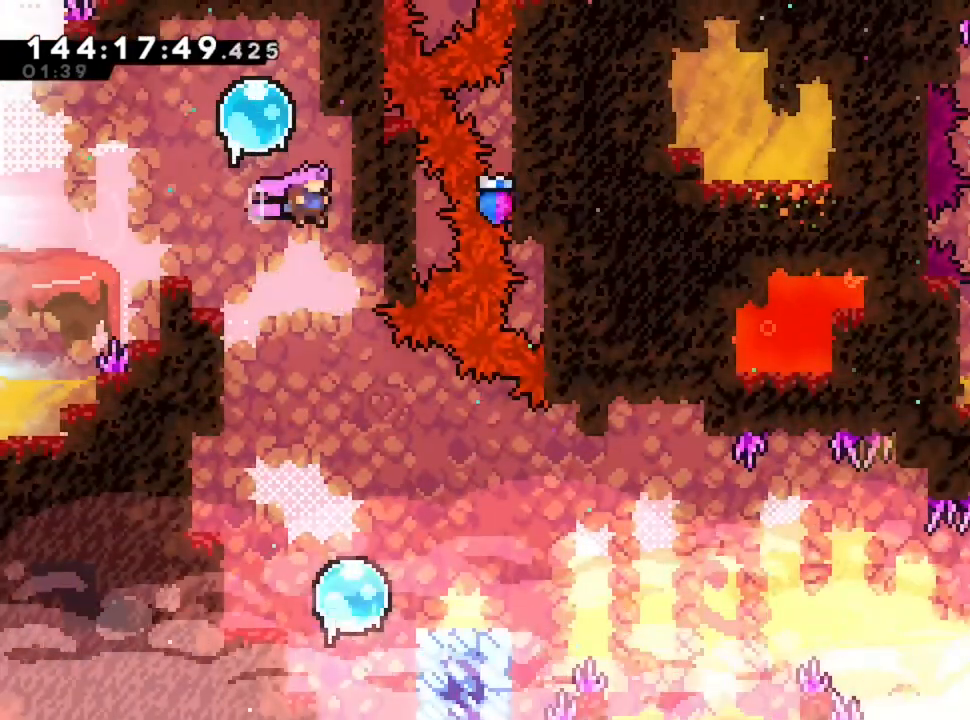
{"keys": ["z"], "events": [[400, "z", "down"], [440, "d", "up"]]}
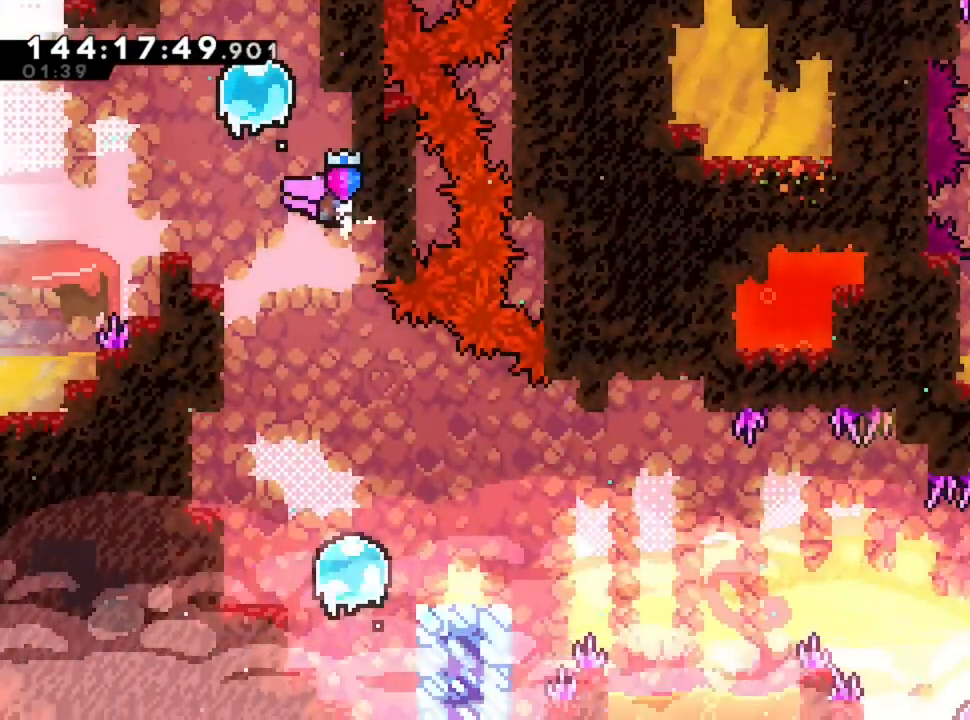
{"keys": ["s"], "events": [[200, "z", "up"], [240, "q", "down"], [400, "q", "up"], [440, "s", "down"]]}
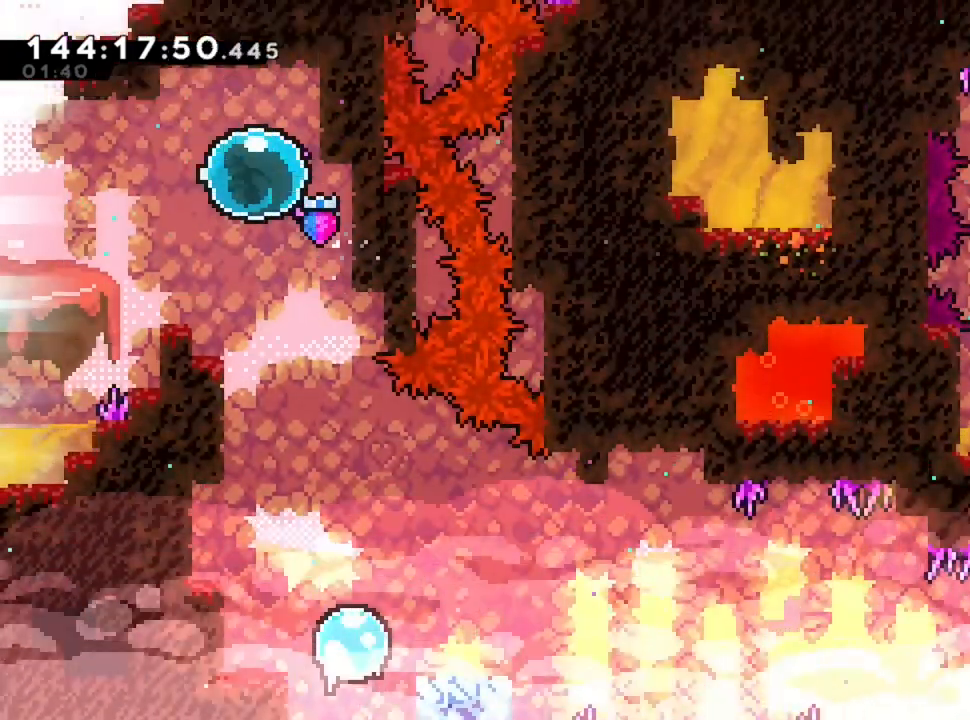
{"keys": [], "events": [[440, "s", "up"]]}
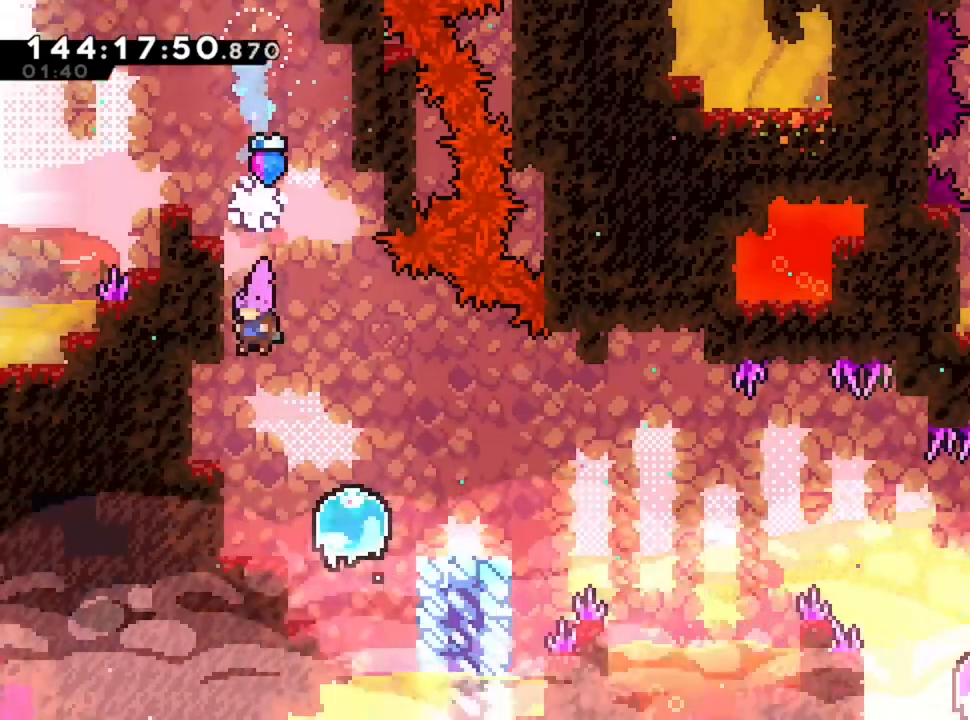
{"keys": [], "events": [[40, "q", "down"], [240, "q", "up"]]}
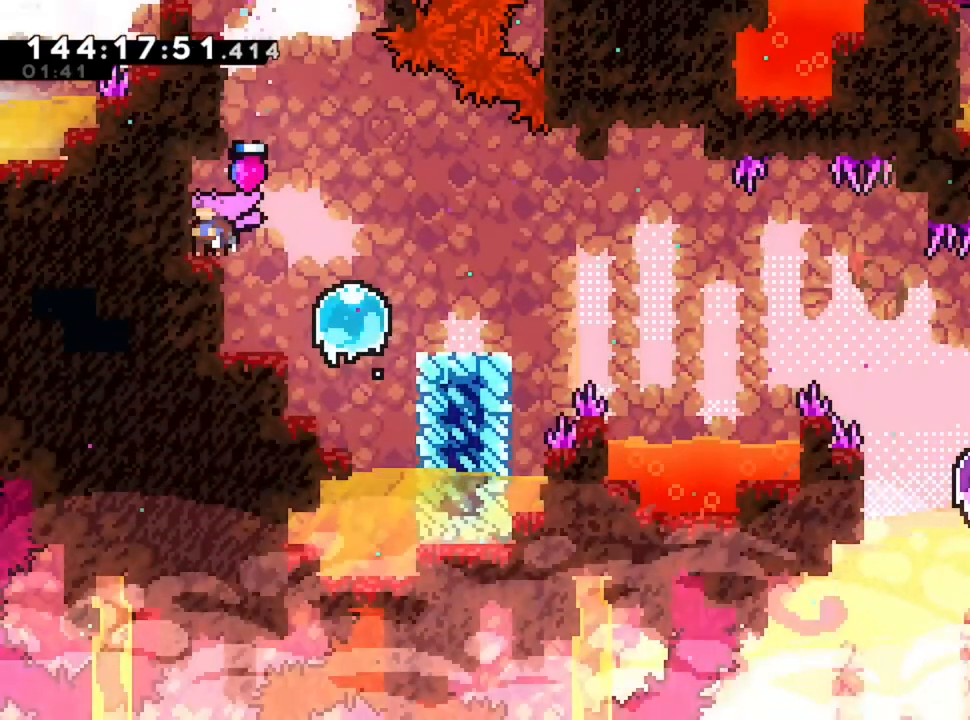
{"keys": [], "events": [[40, "d", "down"], [160, "d", "up"], [160, "q", "down"], [360, "q", "up"]]}
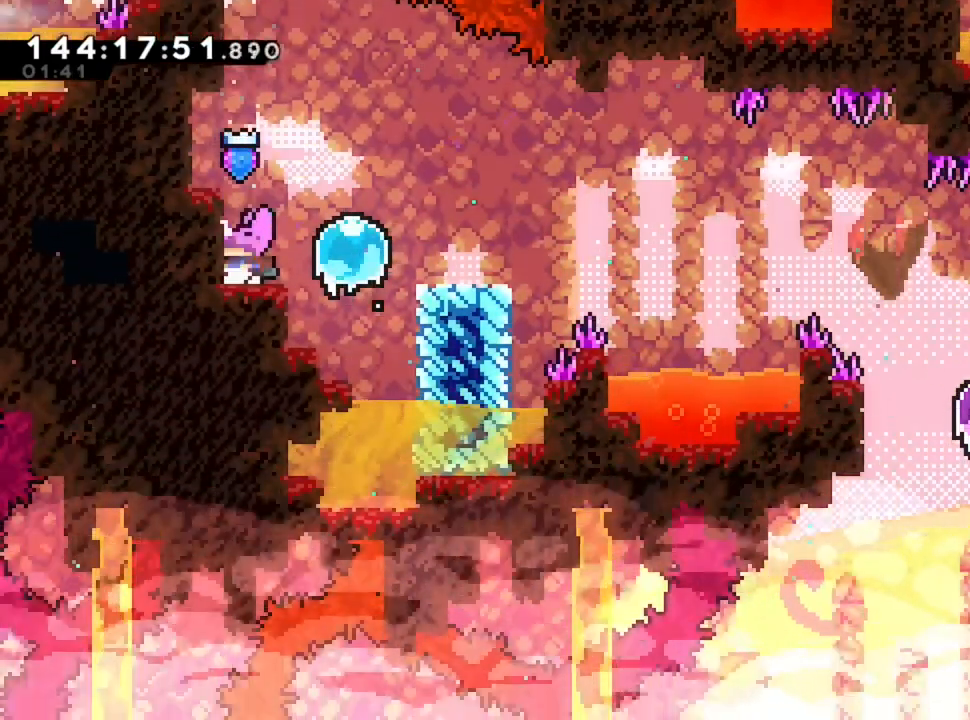
{"keys": ["d"], "events": [[40, "d", "down"]]}
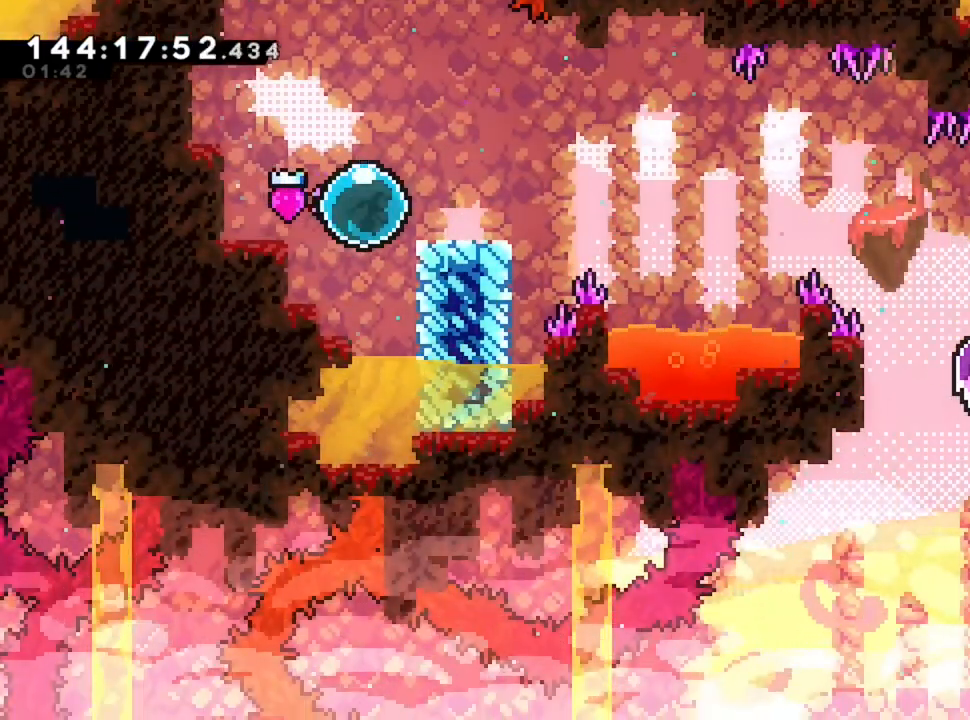
{"keys": ["d"], "events": []}
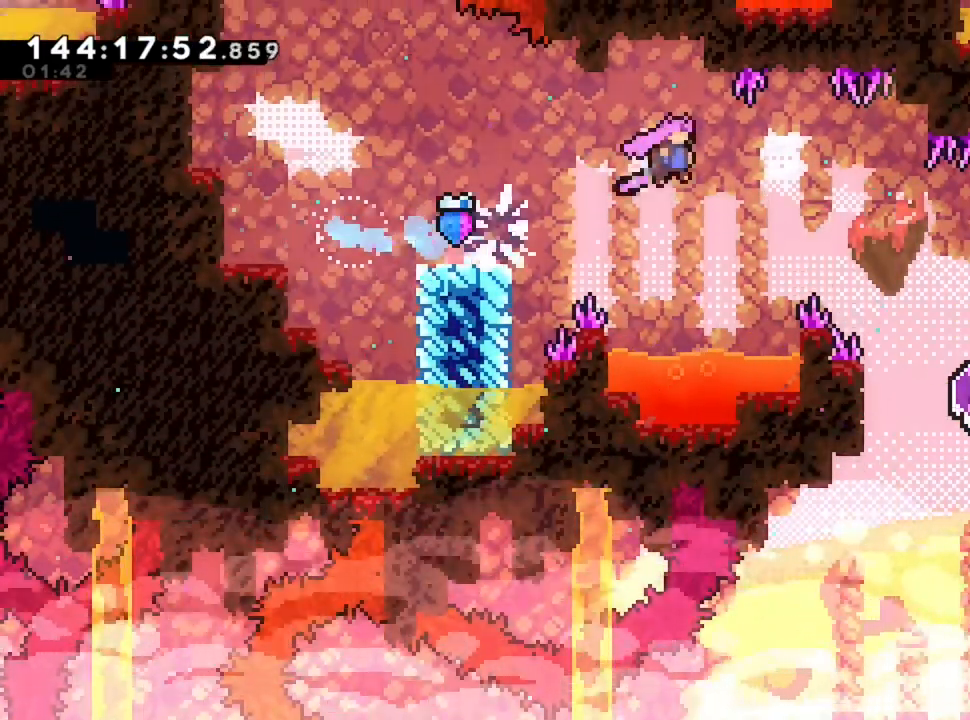
{"keys": ["d"], "events": [[360, "d", "up"], [480, "d", "down"]]}
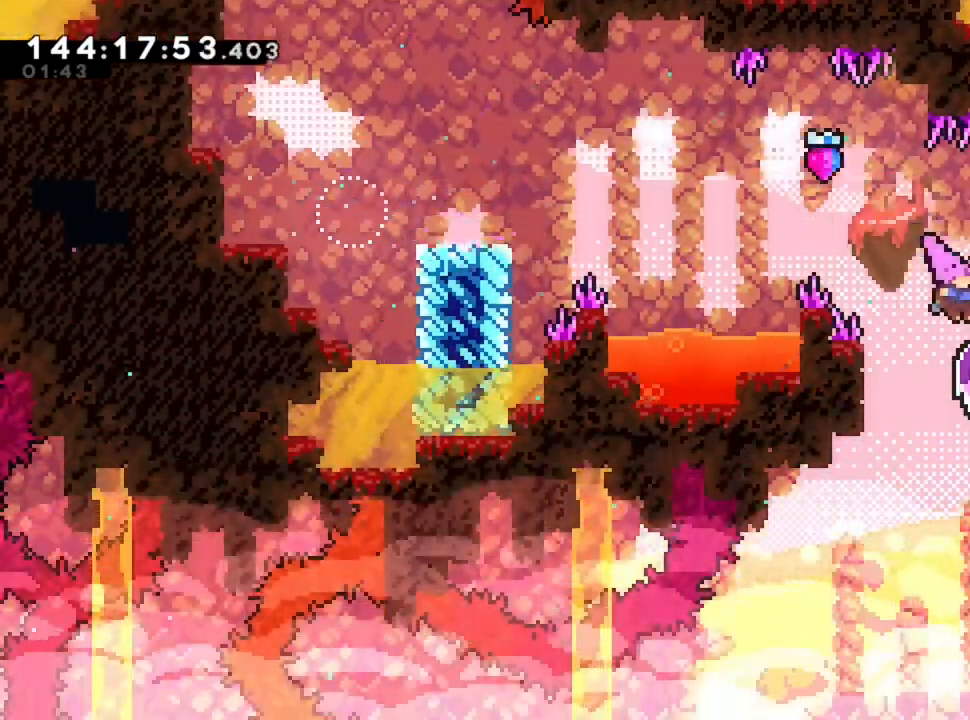
{"keys": ["s"], "events": [[160, "d", "up"], [160, "s", "down"]]}
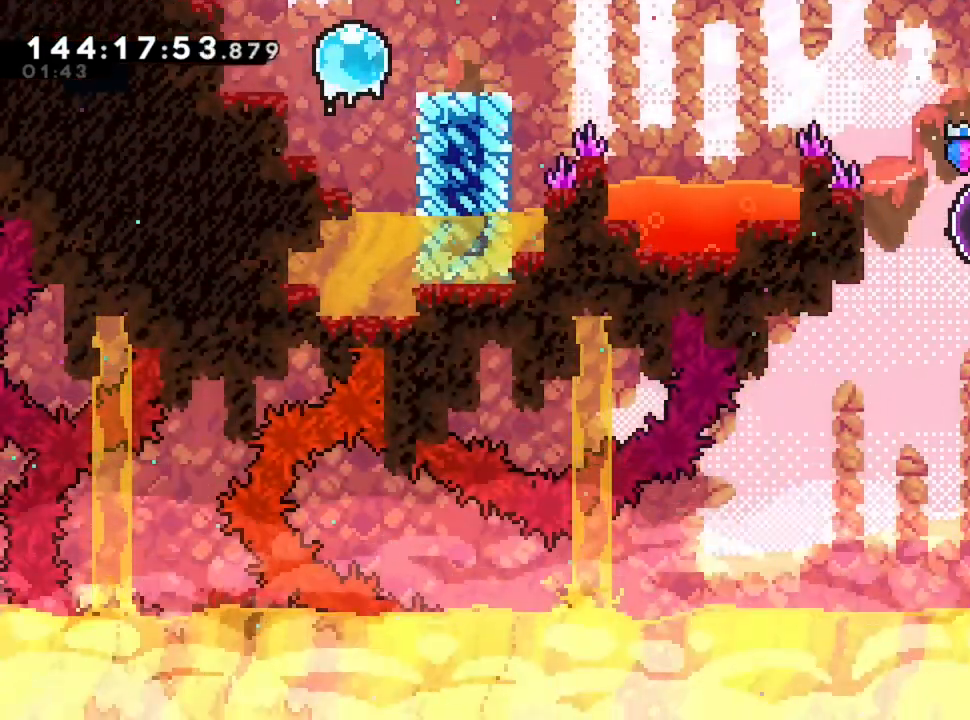
{"keys": ["s"], "events": [[80, "d", "down"], [80, "s", "up"], [240, "d", "up"], [240, "s", "down"]]}
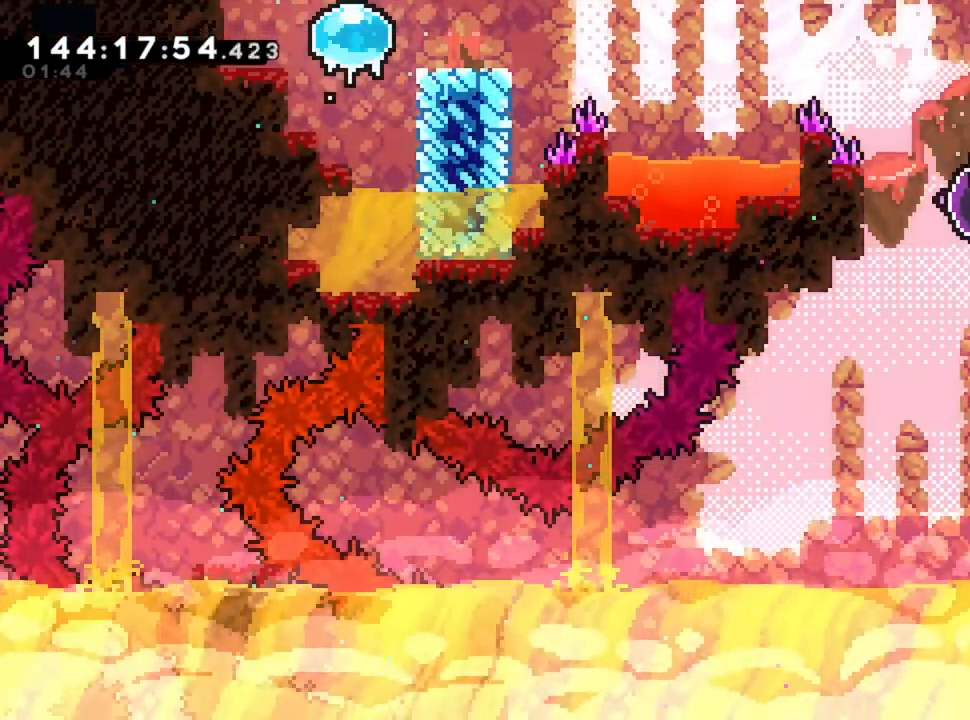
{"keys": ["s"], "events": []}
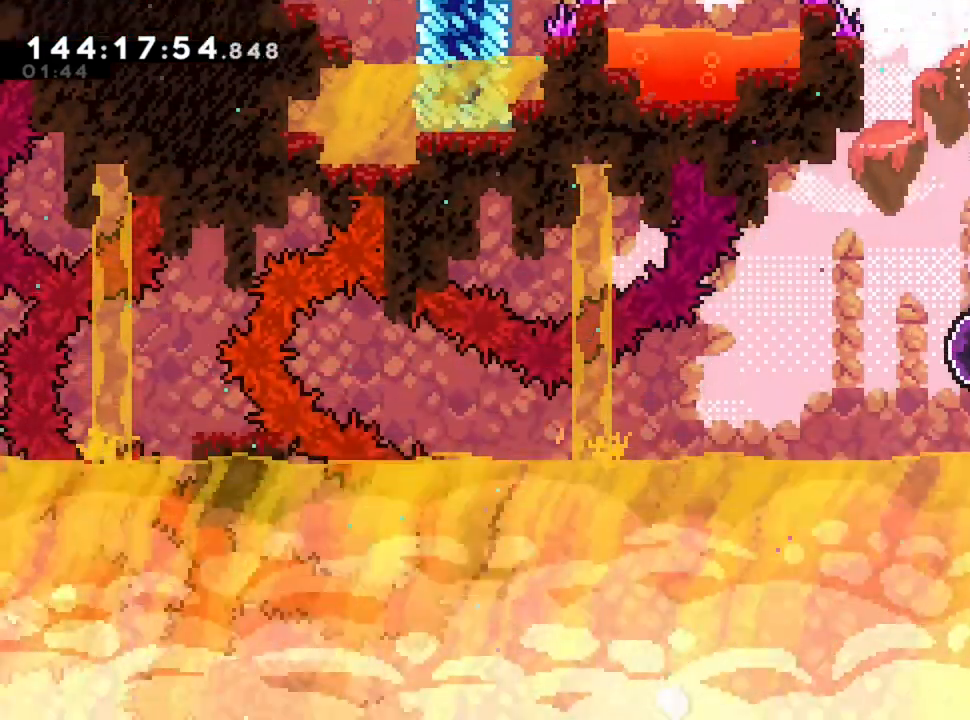
{"keys": ["s"], "events": []}
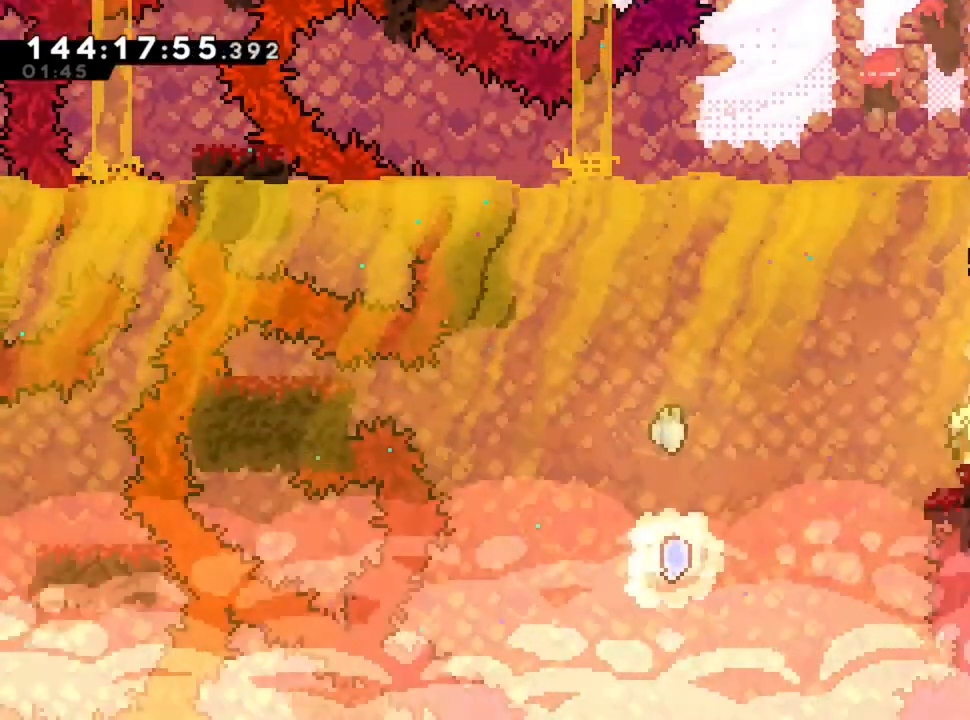
{"keys": ["q"], "events": [[120, "s", "up"], [200, "q", "down"]]}
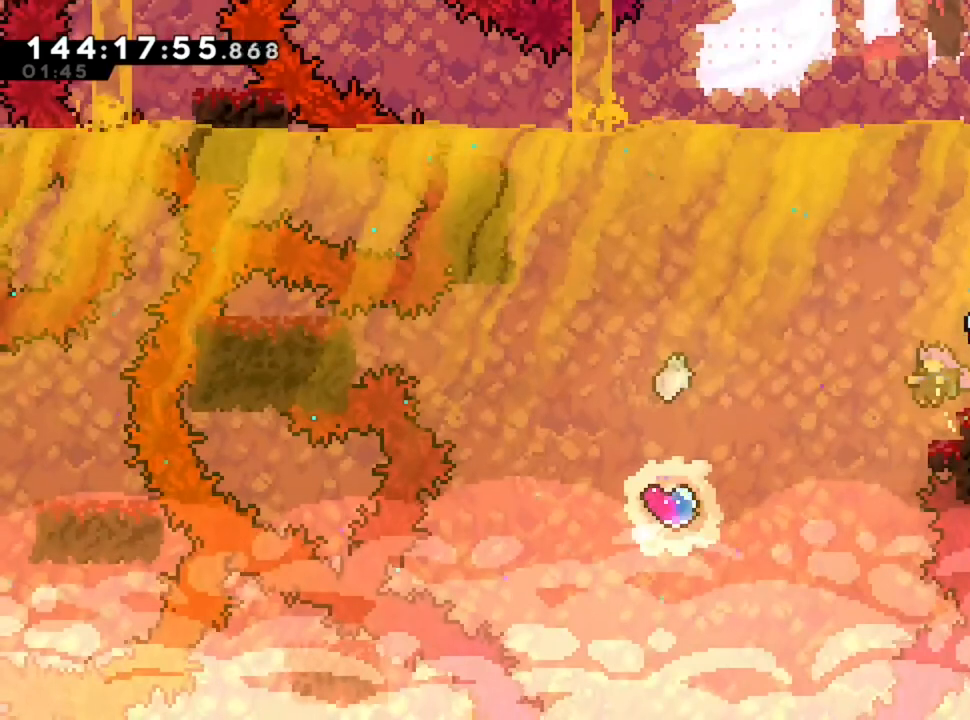
{"keys": ["q"], "events": [[280, "z", "down"], [440, "z", "up"]]}
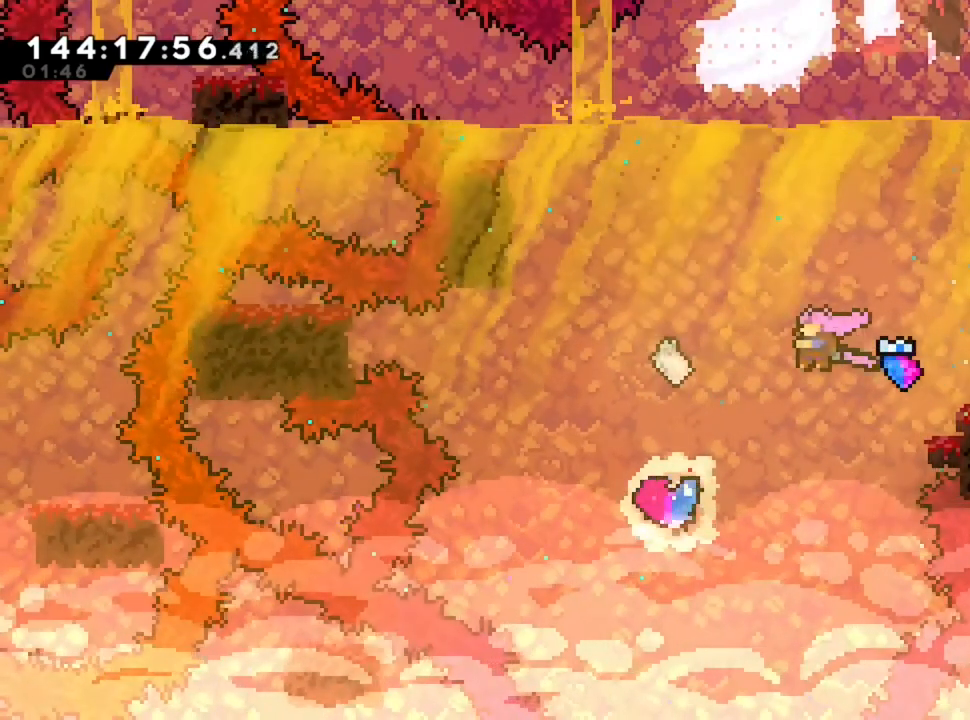
{"keys": ["q"], "events": []}
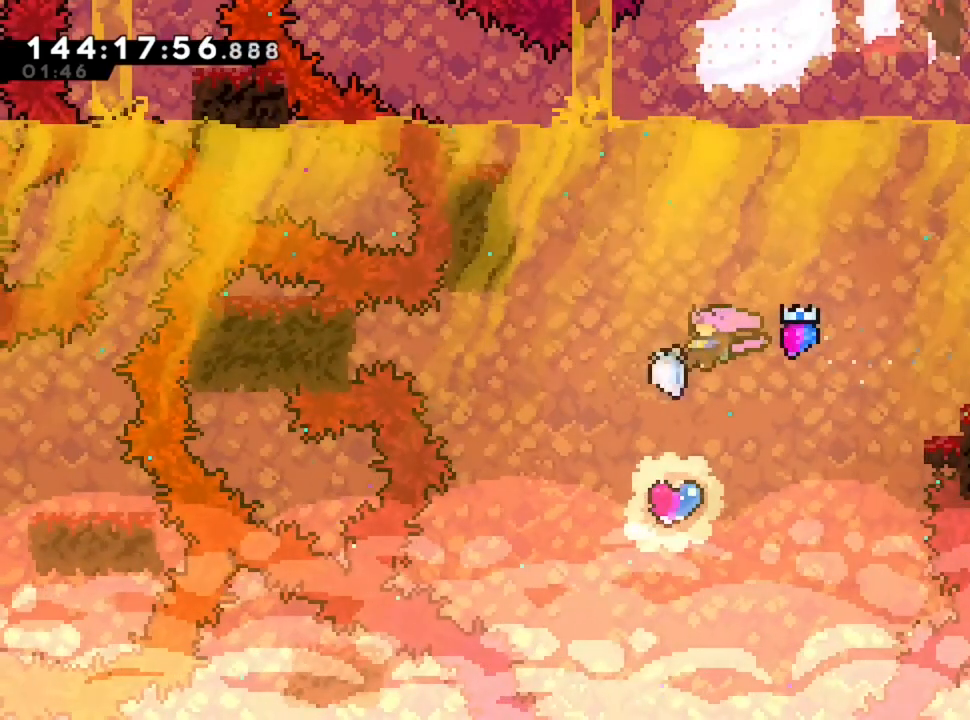
{"keys": ["d", "s"], "events": [[80, "q", "up"], [200, "d", "down"], [400, "s", "down"]]}
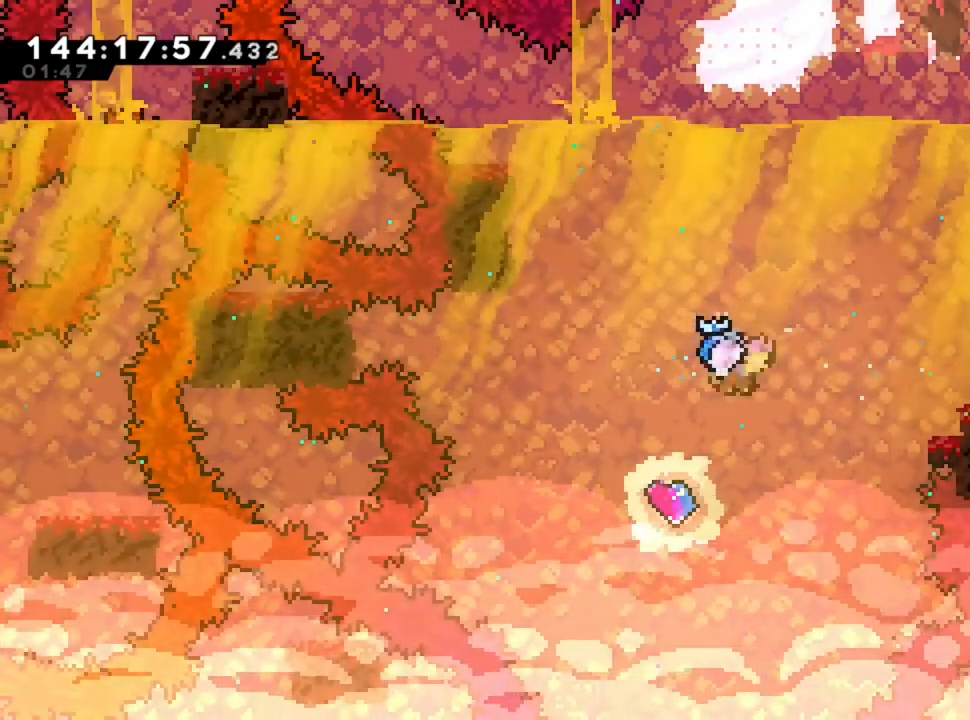
{"keys": ["s"], "events": [[40, "d", "up"]]}
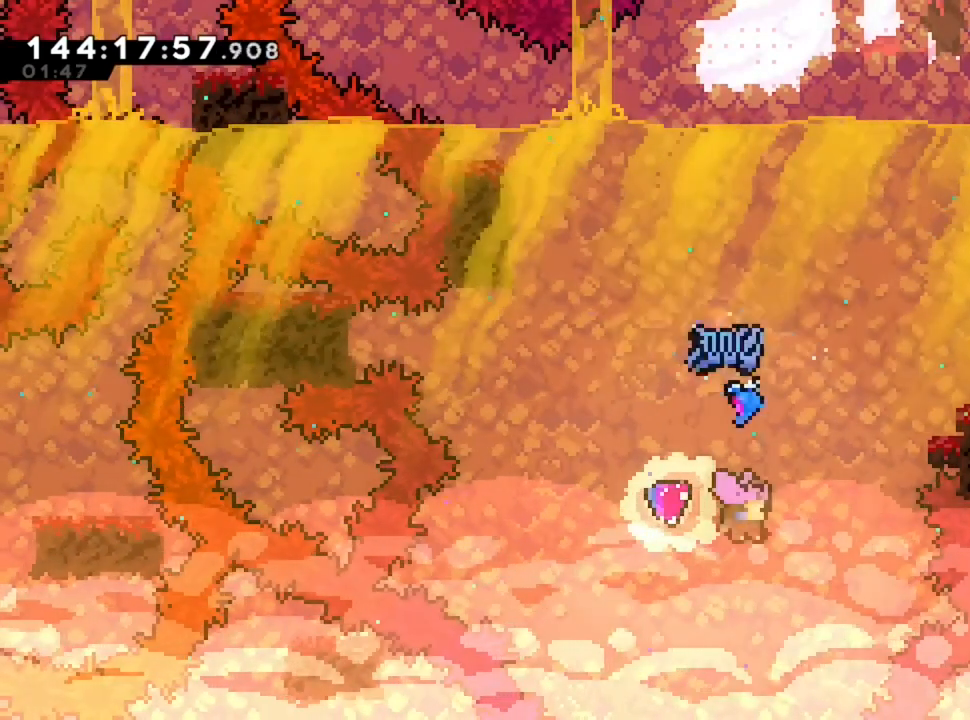
{"keys": ["z"], "events": [[280, "s", "up"], [440, "z", "down"]]}
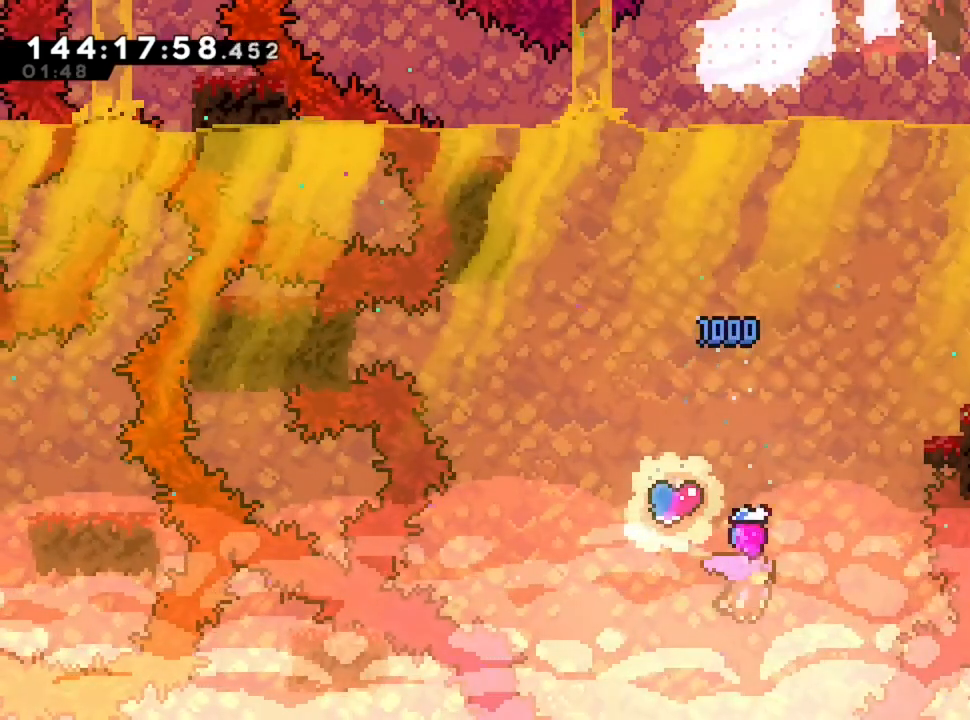
{"keys": ["q"], "events": [[40, "z", "up"], [160, "q", "down"], [280, "q", "up"], [480, "q", "down"]]}
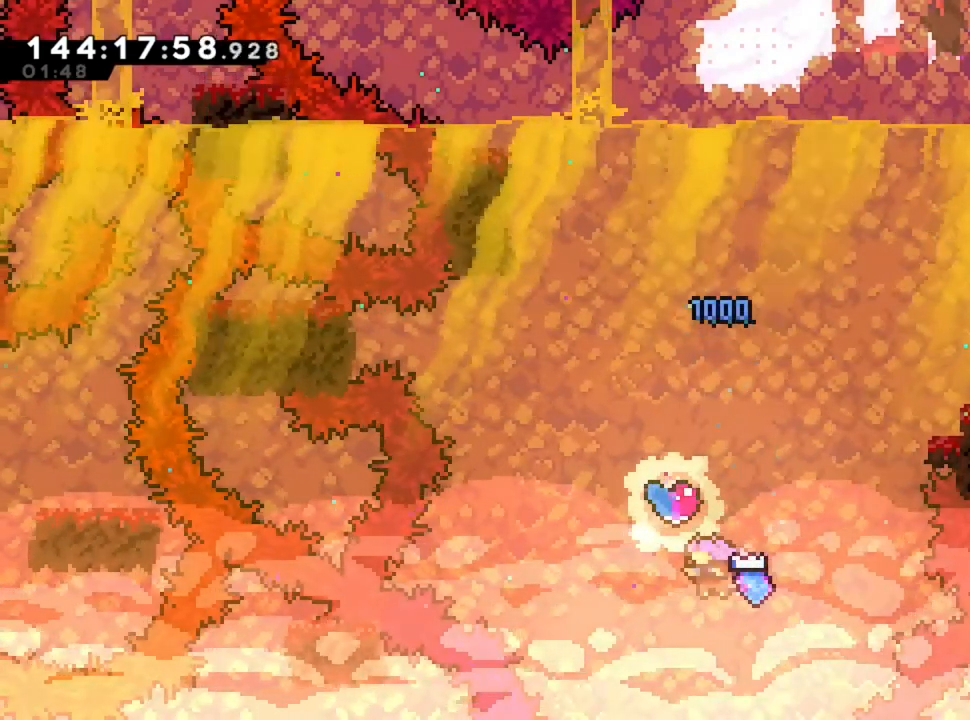
{"keys": ["z"], "events": [[120, "q", "up"], [160, "z", "down"]]}
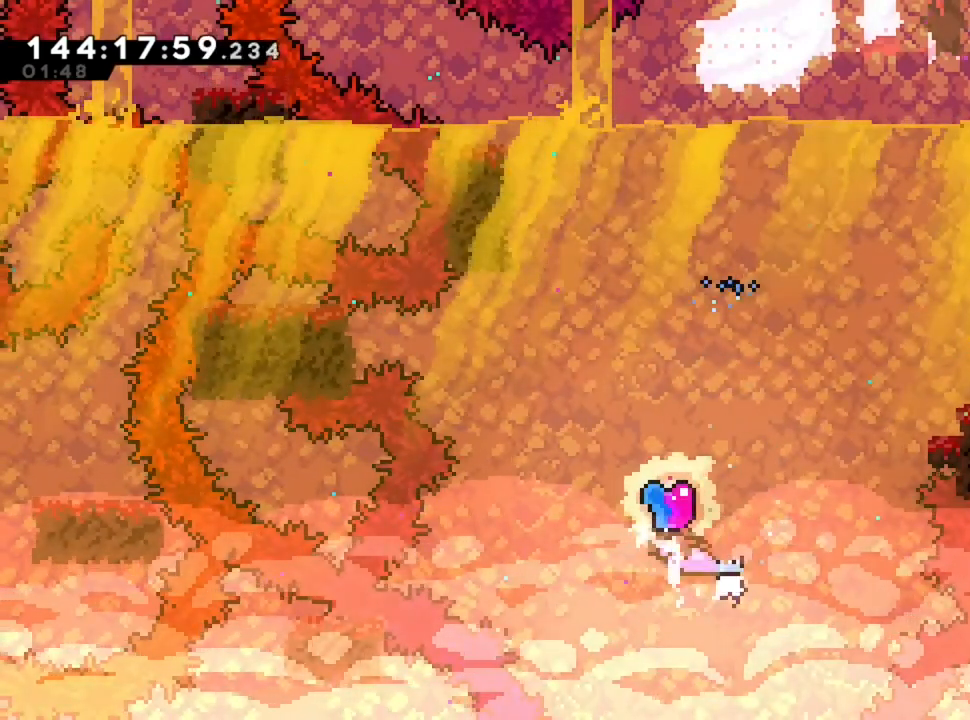
{"keys": [], "events": [[280, "z", "up"]]}
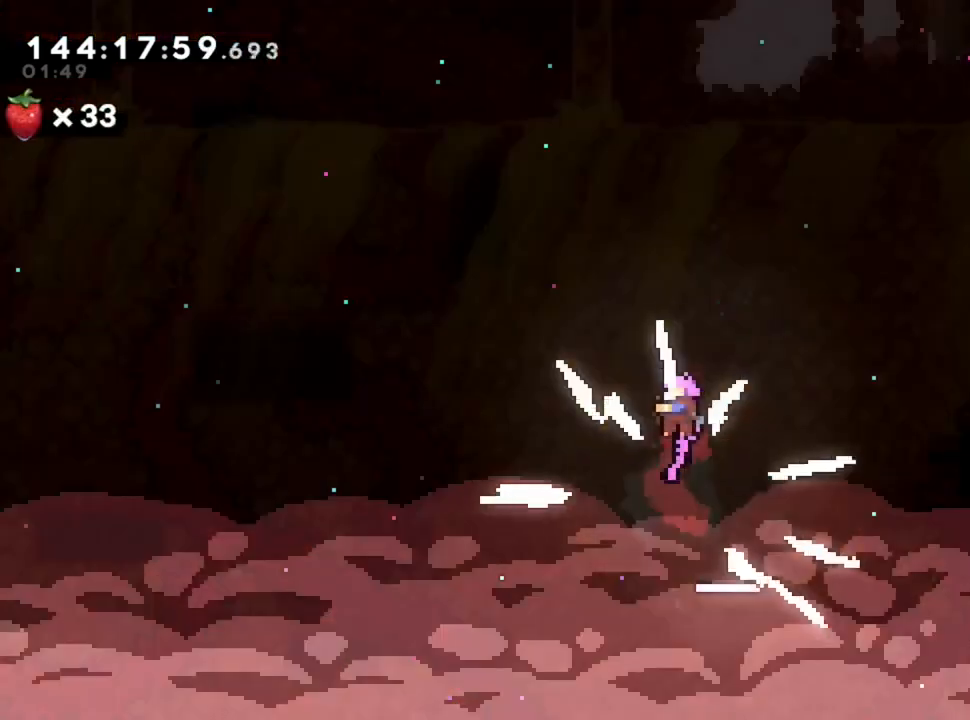
{"keys": [], "events": []}
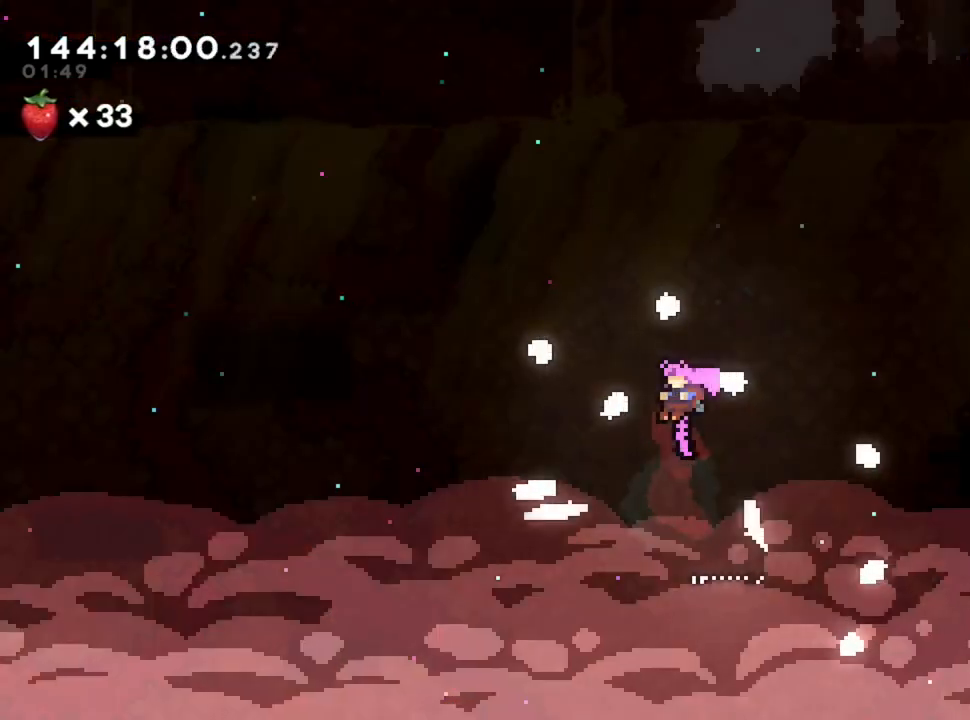
{"keys": [], "events": [[240, "d", "down"], [440, "d", "up"]]}
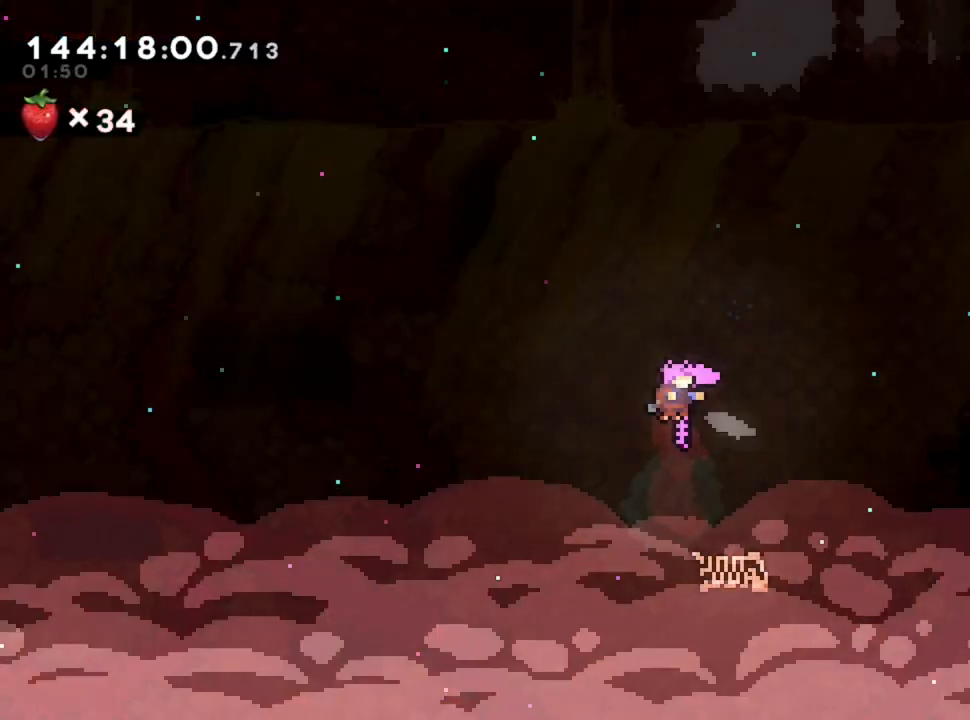
{"keys": [], "events": [[240, "q", "down"], [480, "q", "up"]]}
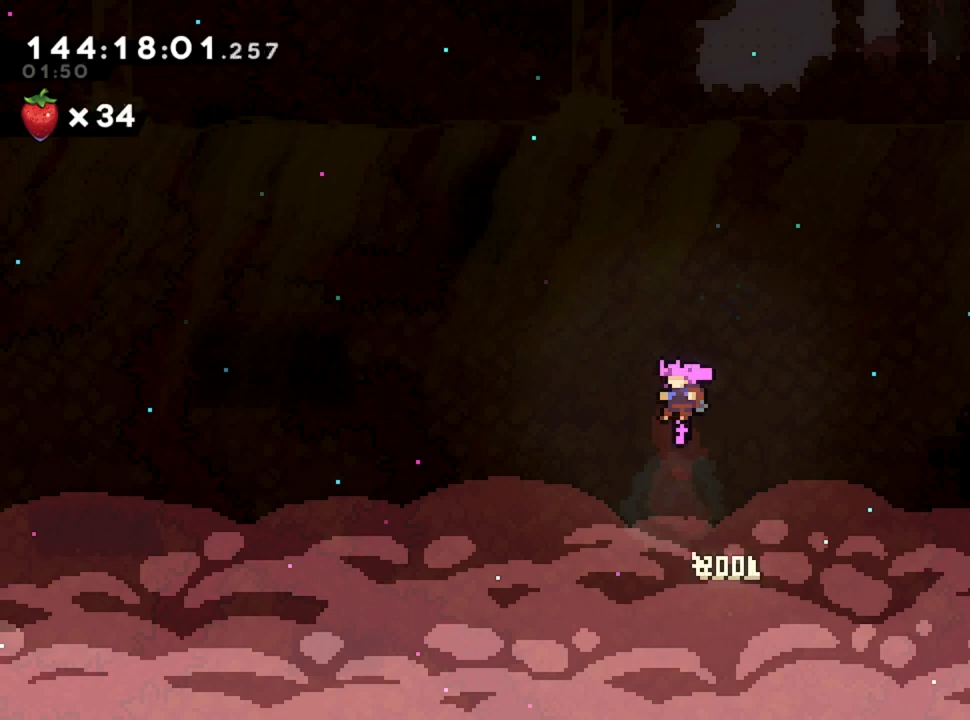
{"keys": [], "events": [[240, "d", "down"], [400, "d", "up"]]}
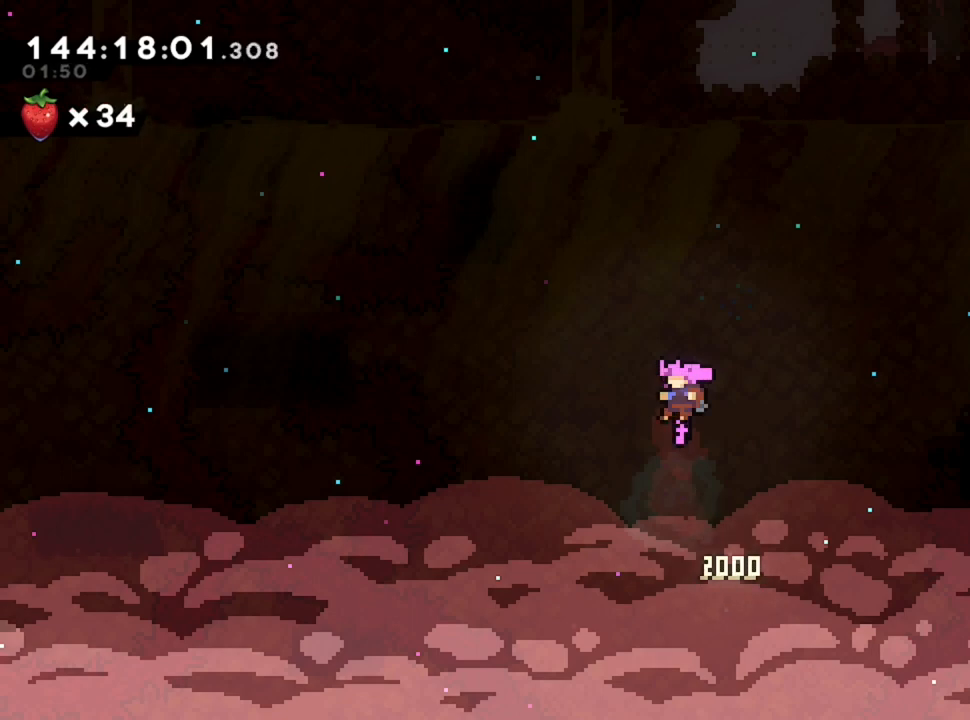
{"keys": [], "events": [[280, "q", "down"], [360, "q", "up"]]}